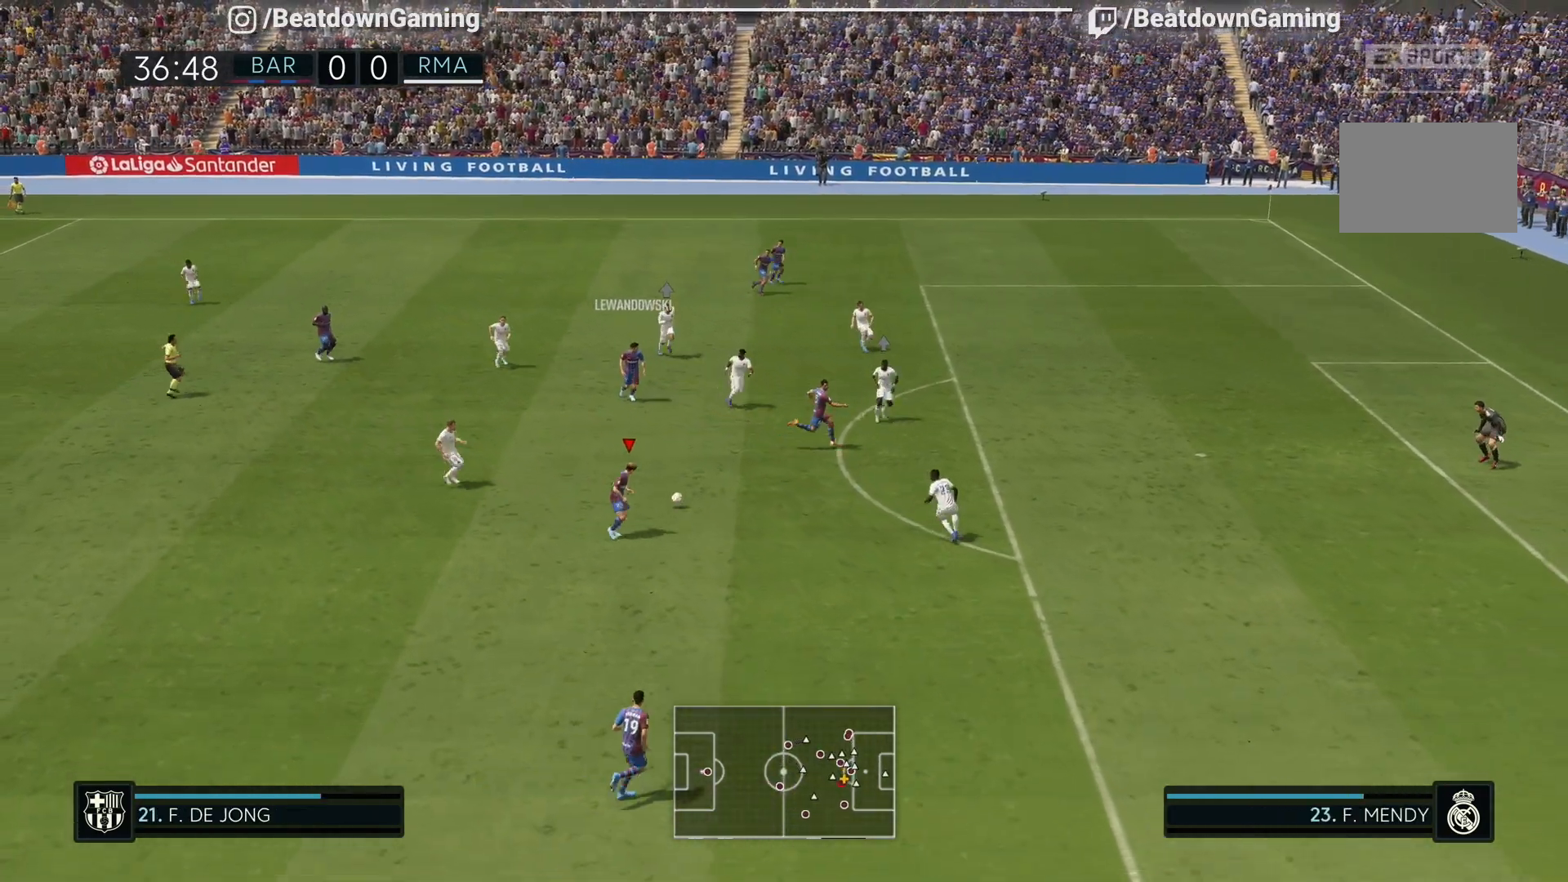
Gameplay with a controller (PlayStation layout); each line is a JSON object with the inputs held at the frame after it. "events" lists button and stick changes between this image and that frame as [ms after this image, input, new state], when the widget could be followed in between. Not read: L3 R3 other_buttons.
{"buttons": [], "left_stick": "right", "right_stick": "center", "events": [[117, "TRIANGLE", "down"], [283, "TRIANGLE", "up"]]}
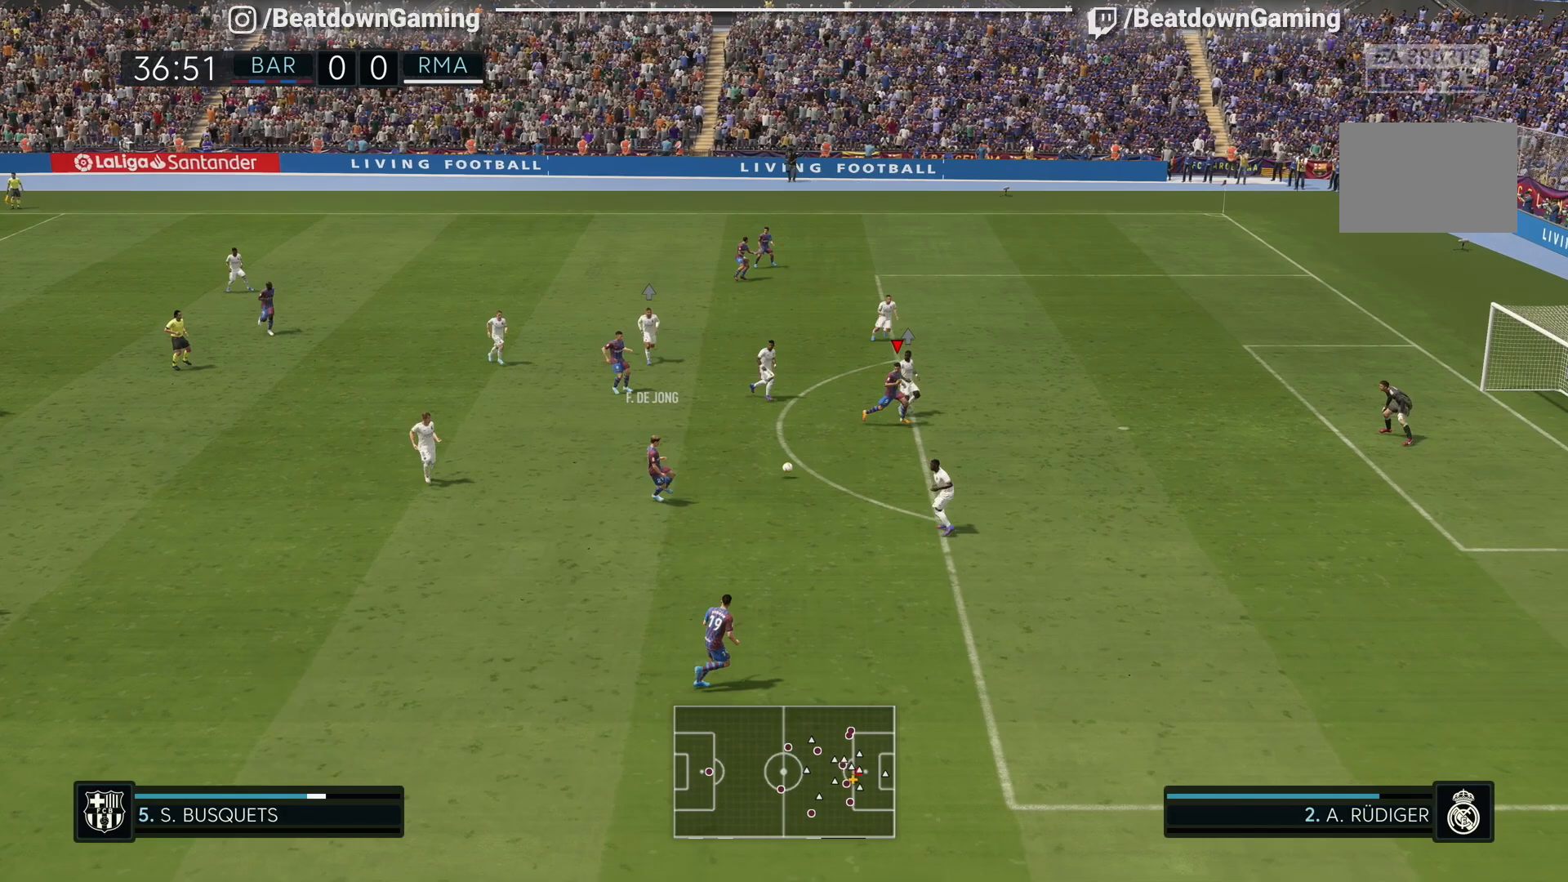
{"buttons": [], "left_stick": "down-right", "right_stick": "center", "events": [[167, "left_stick", "down-right"]]}
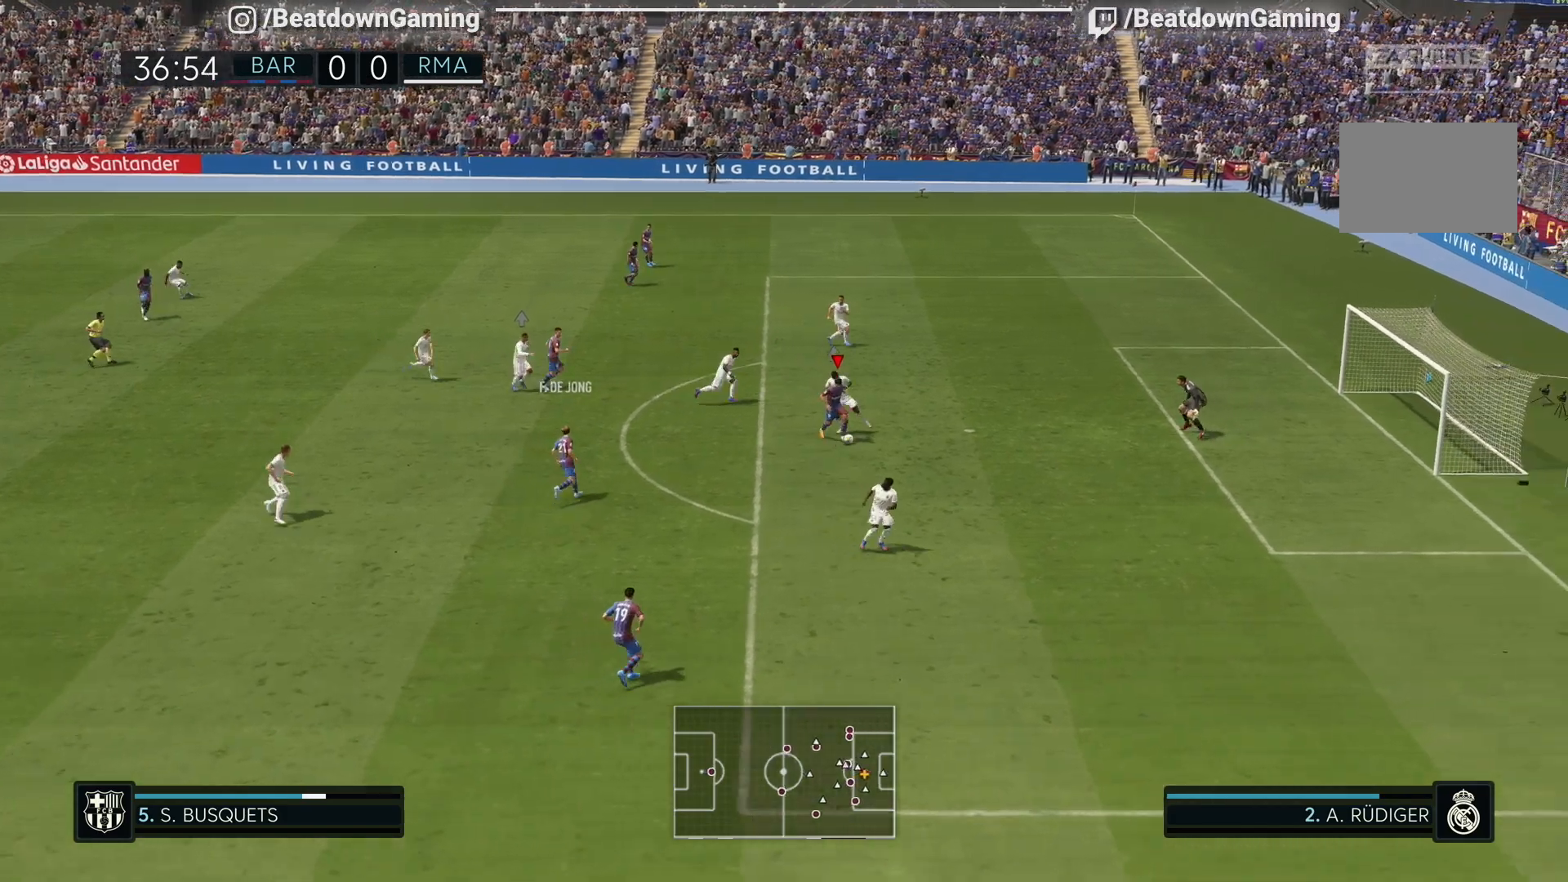
{"buttons": [], "left_stick": "right", "right_stick": "center", "events": [[117, "CIRCLE", "down"], [250, "left_stick", "right"], [350, "CIRCLE", "up"]]}
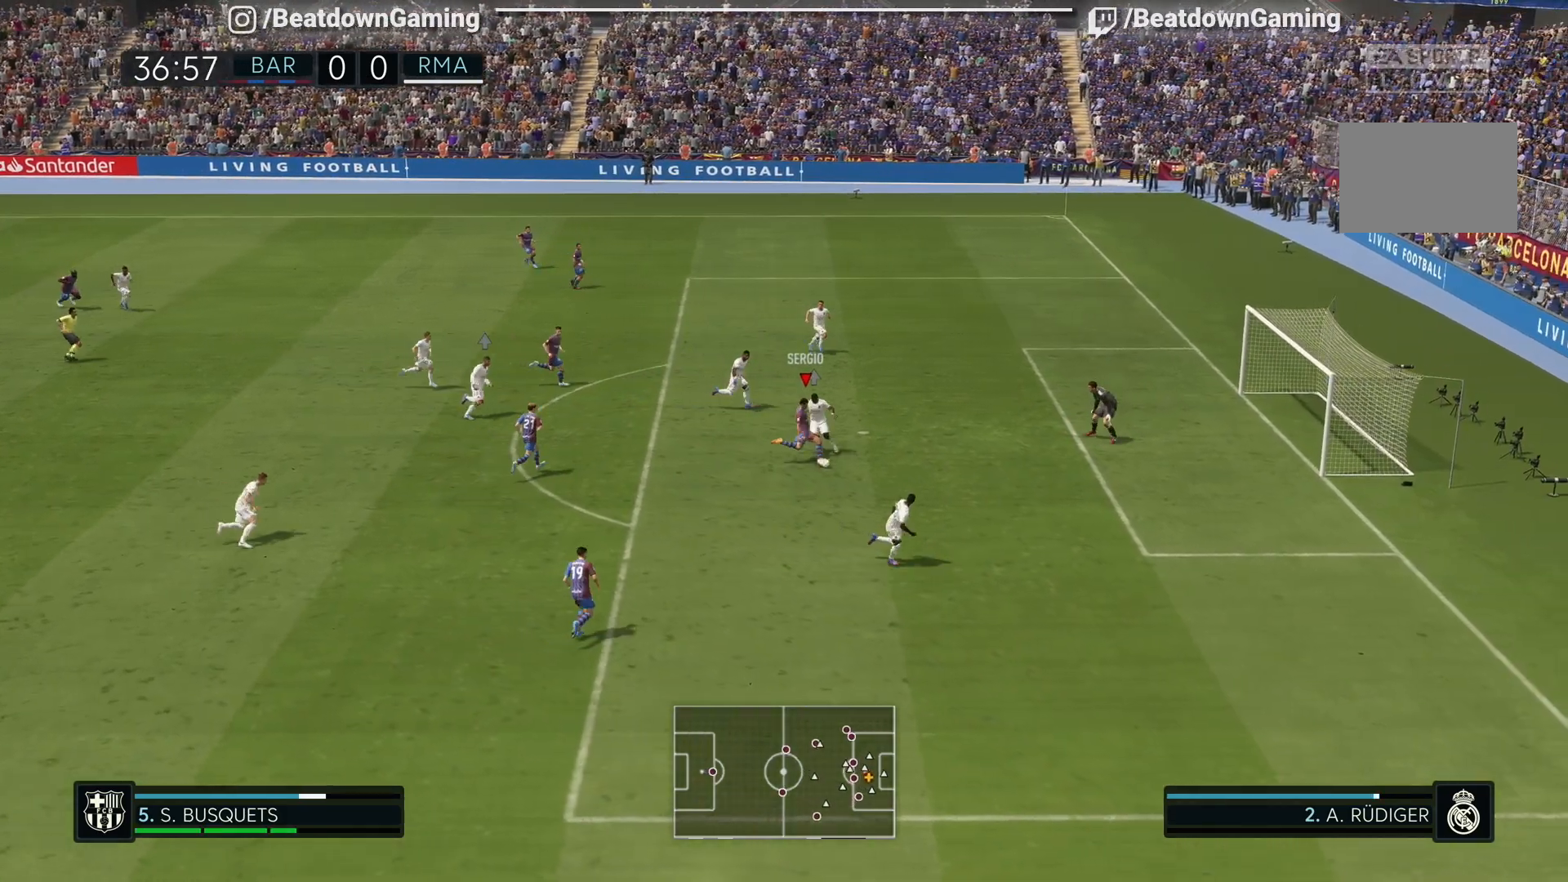
{"buttons": [], "left_stick": "right", "right_stick": "center", "events": []}
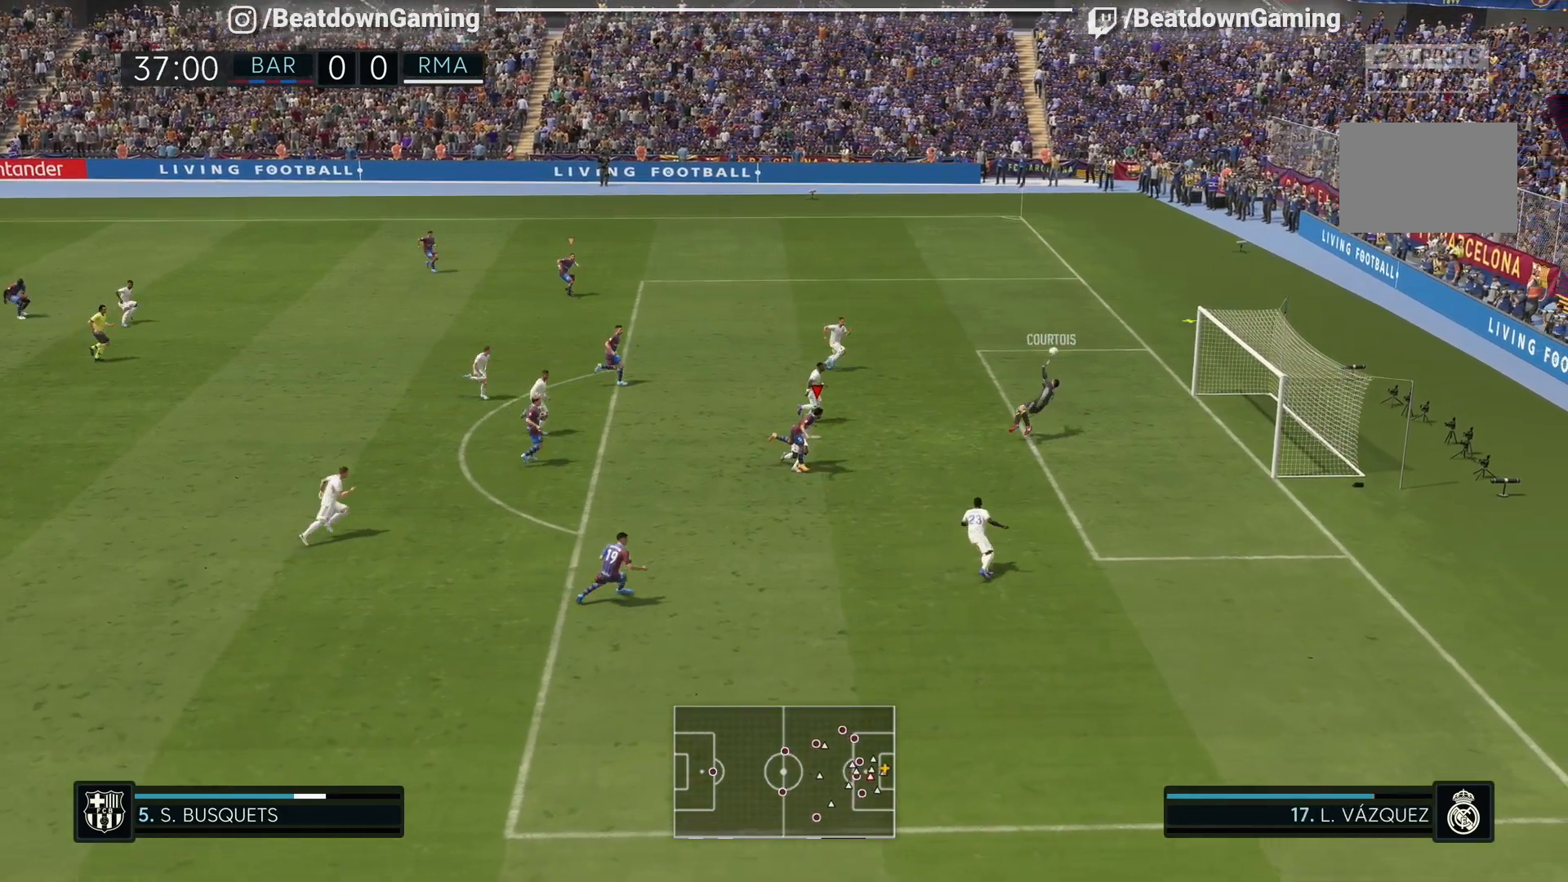
{"buttons": [], "left_stick": "down-right", "right_stick": "center", "events": [[150, "left_stick", "down-right"]]}
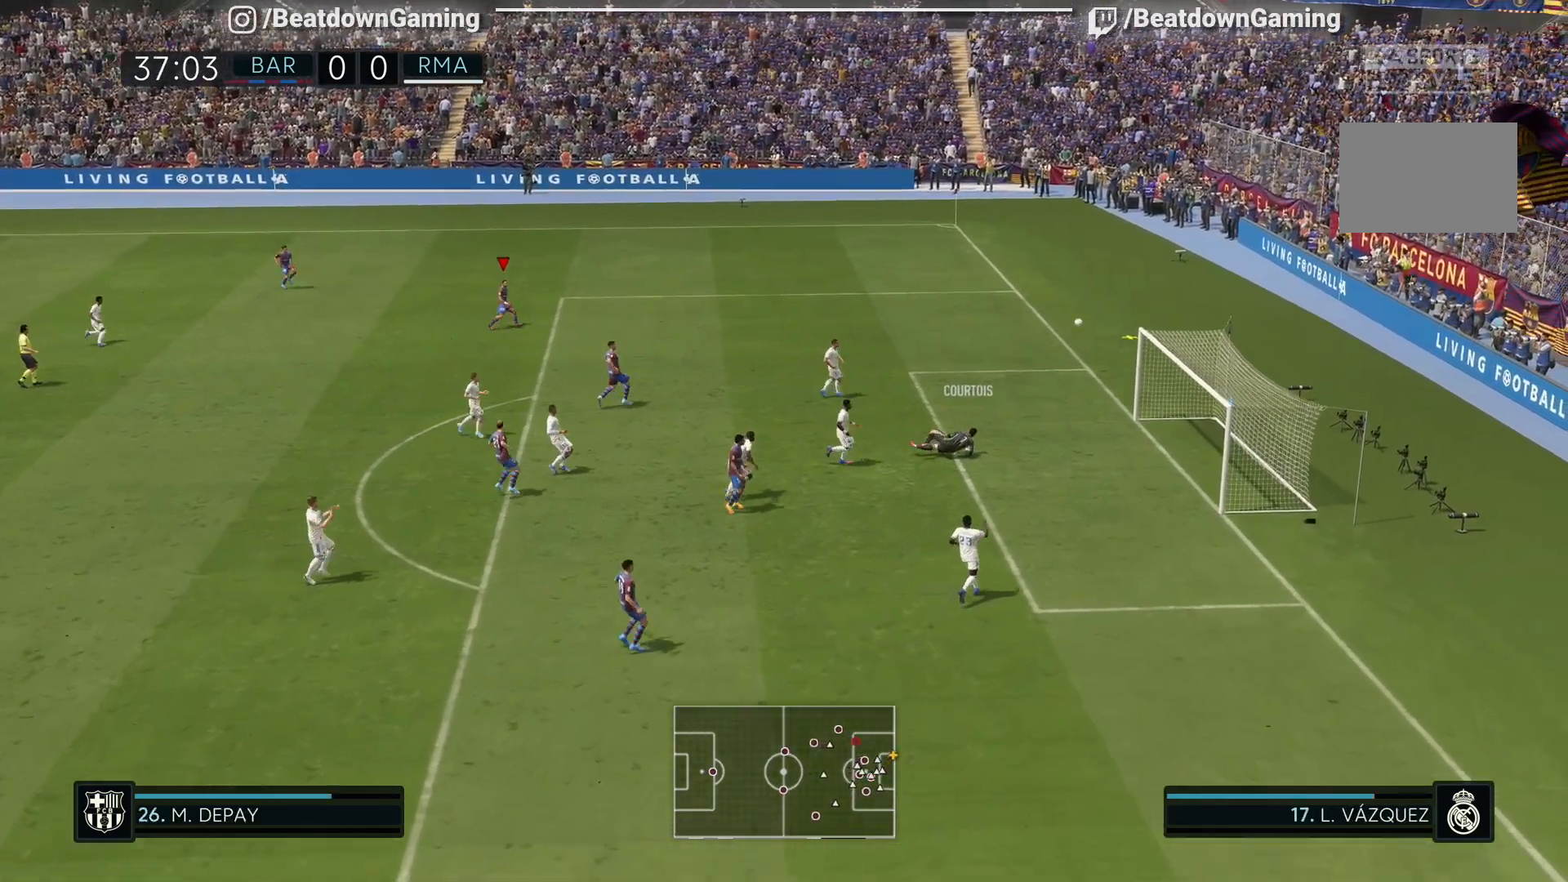
{"buttons": [], "left_stick": "center", "right_stick": "center", "events": [[283, "left_stick", "center"]]}
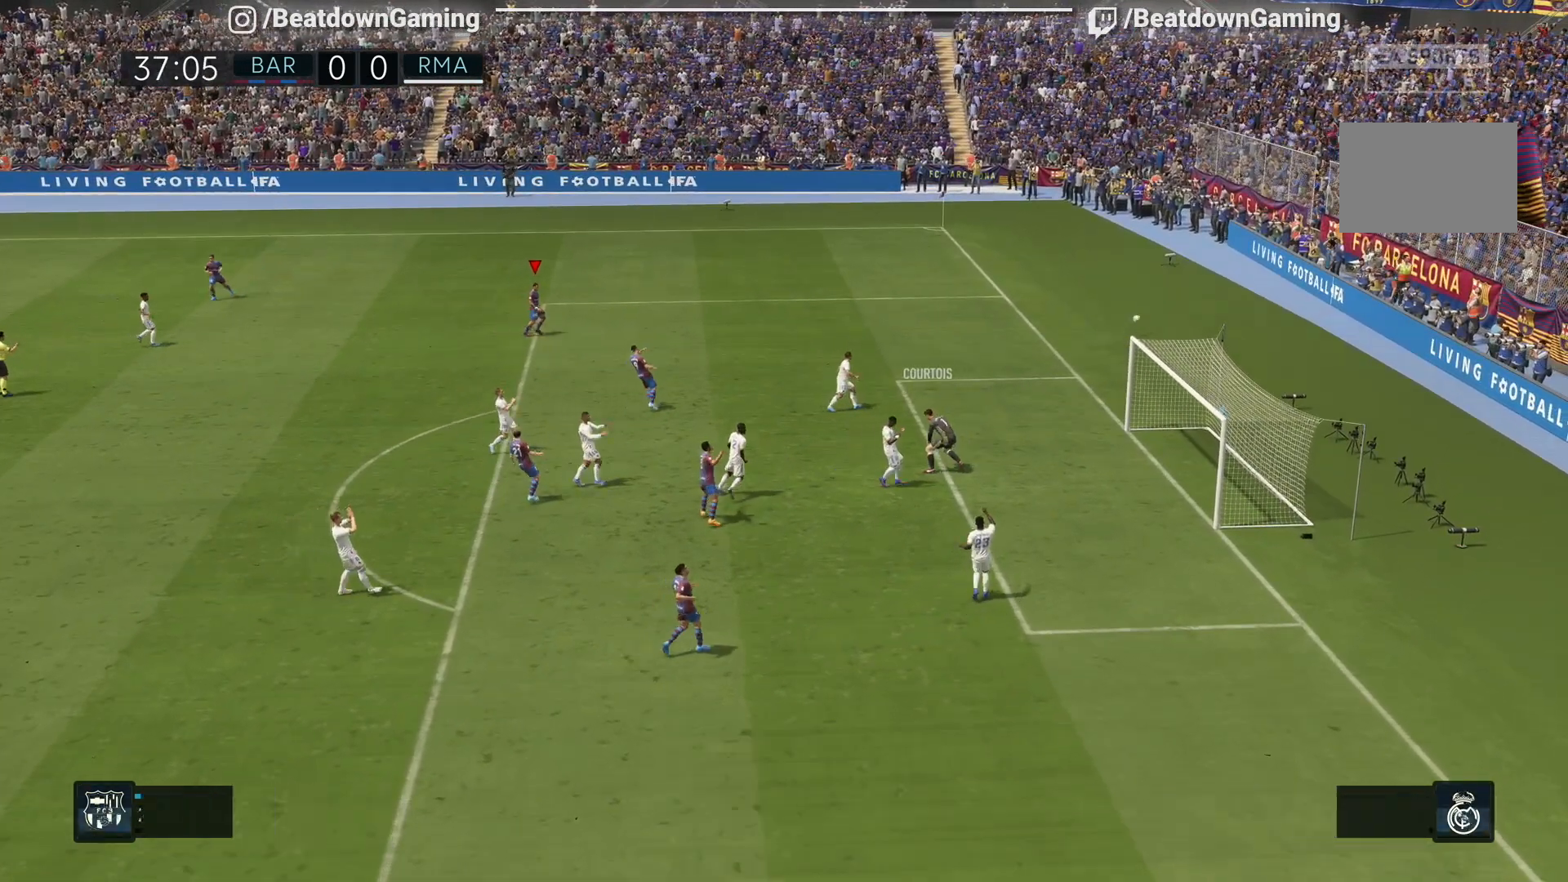
{"buttons": [], "left_stick": "center", "right_stick": "center", "events": []}